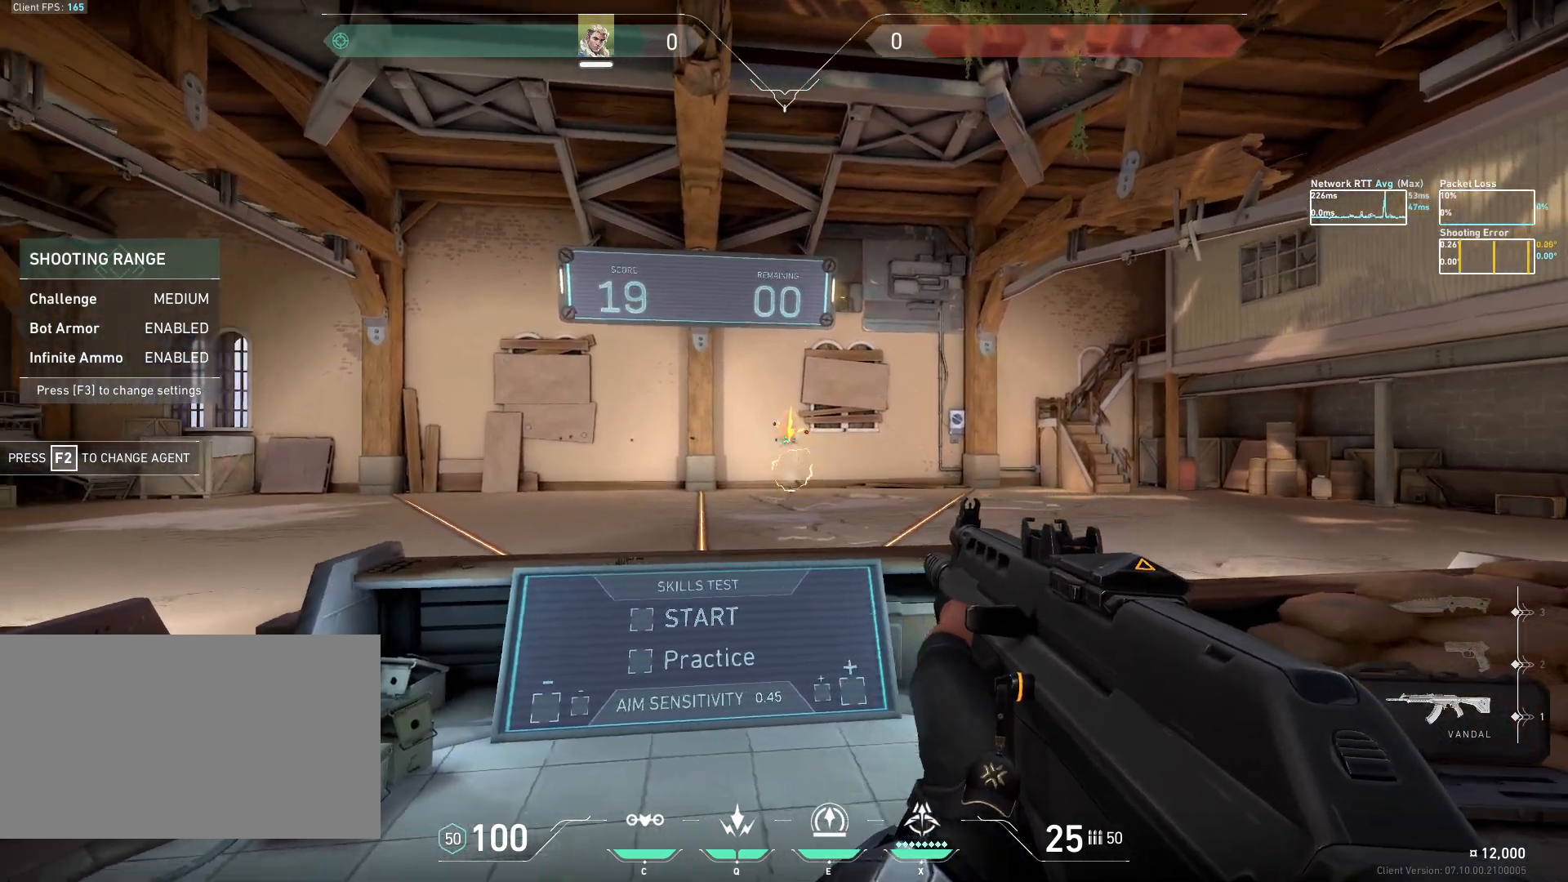
Gameplay with keyboard and mouse; each line is a JSON object with the keys and mouse buttons held at the frame after it. "events" lists presses ("down") and releases ("up") of "a", "ctrl", "d", "e", "q", "s", "shift", "space", "w", "mouse_left", "mouse_wheel", "mouse_right", "mouse_mb4" and "mouse_mb5" between this image and that frame as [ms after this image, input, new state], when the widget could be followed in between. "mouse_left", "mouse_wheel", "mouse_right", "mouse_mb4", "mouse_mb5" = the "left", "wheel", "right", "mb4", "mb5" buttons of the "mouse" list. No other keys are recorded. "wheel" means that the mouse wheel is clicked or scrolled. Mouse movement is not recorded.
{"keys": [], "mouse": [], "events": [[50, "d", "up"]]}
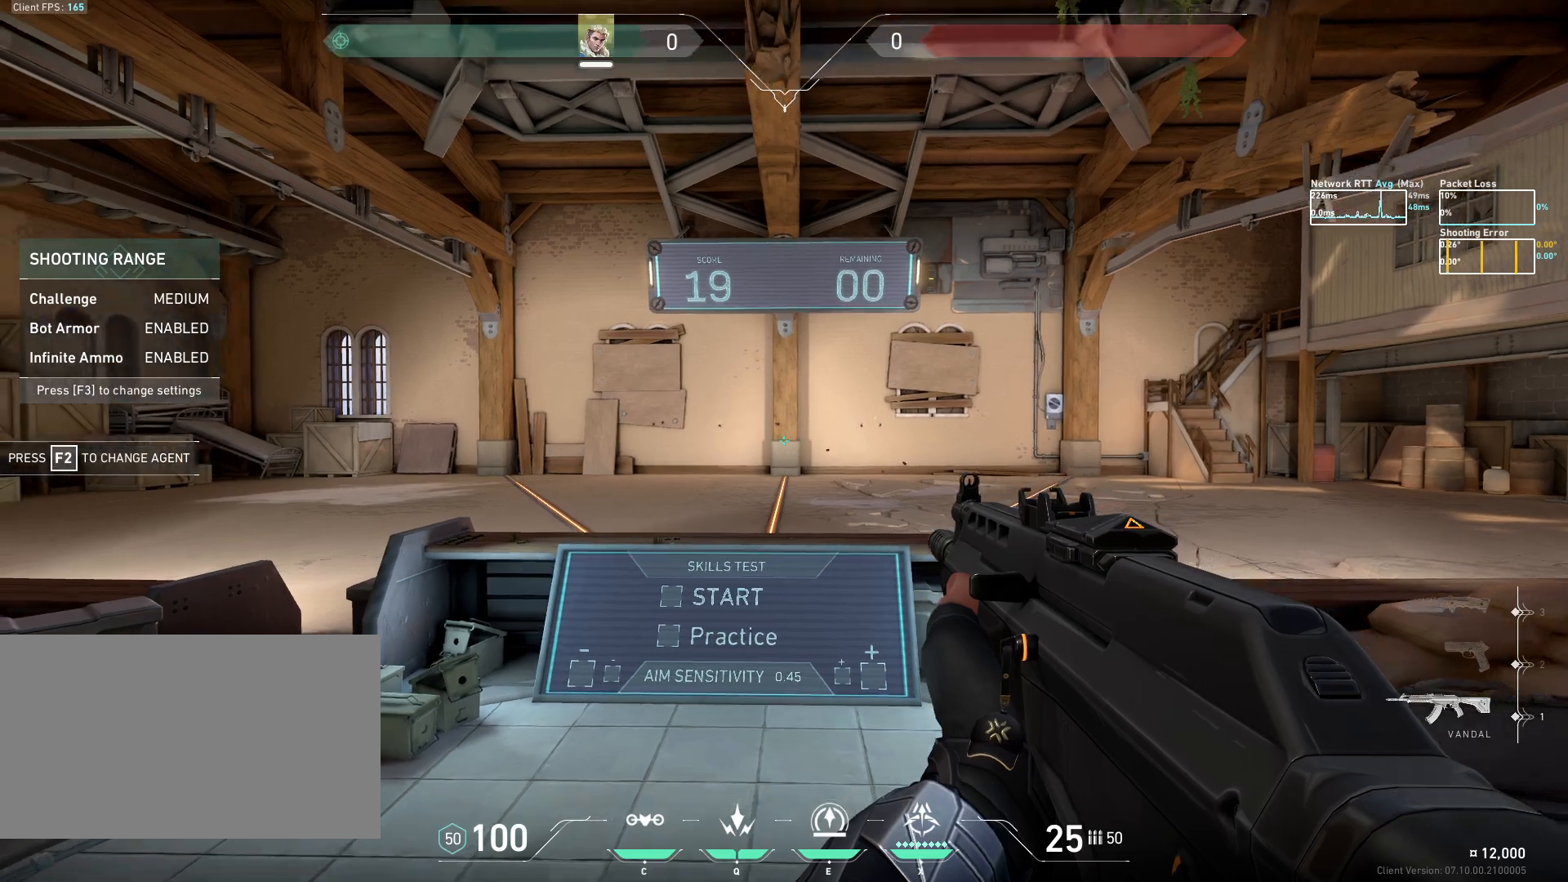
{"keys": [], "mouse": [], "events": []}
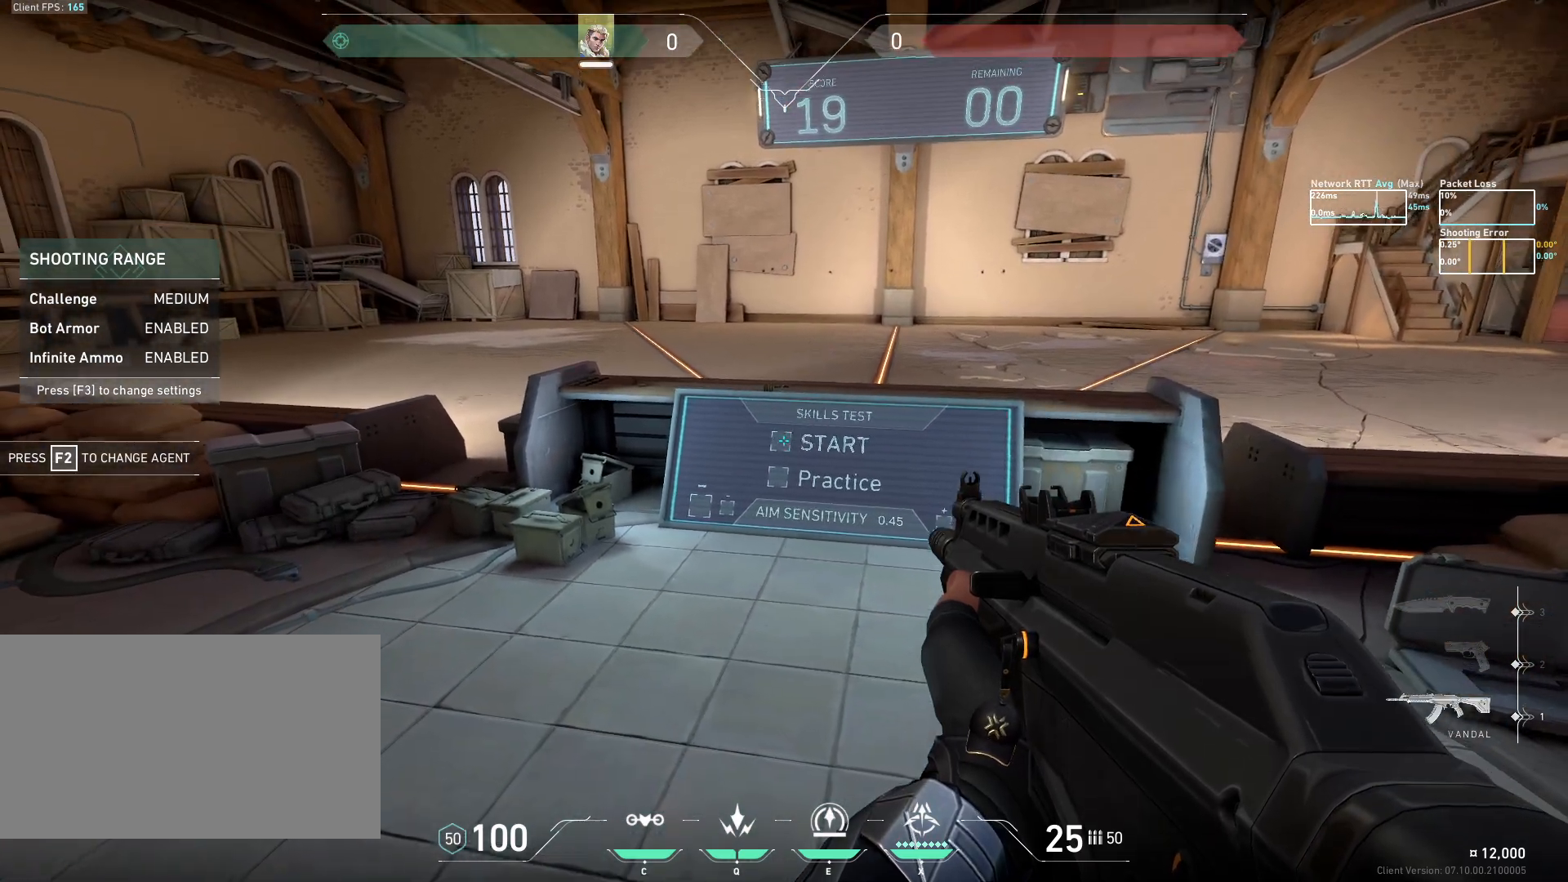
{"keys": [], "mouse": [], "events": [[283, "mouse_left", "down"], [367, "mouse_left", "up"]]}
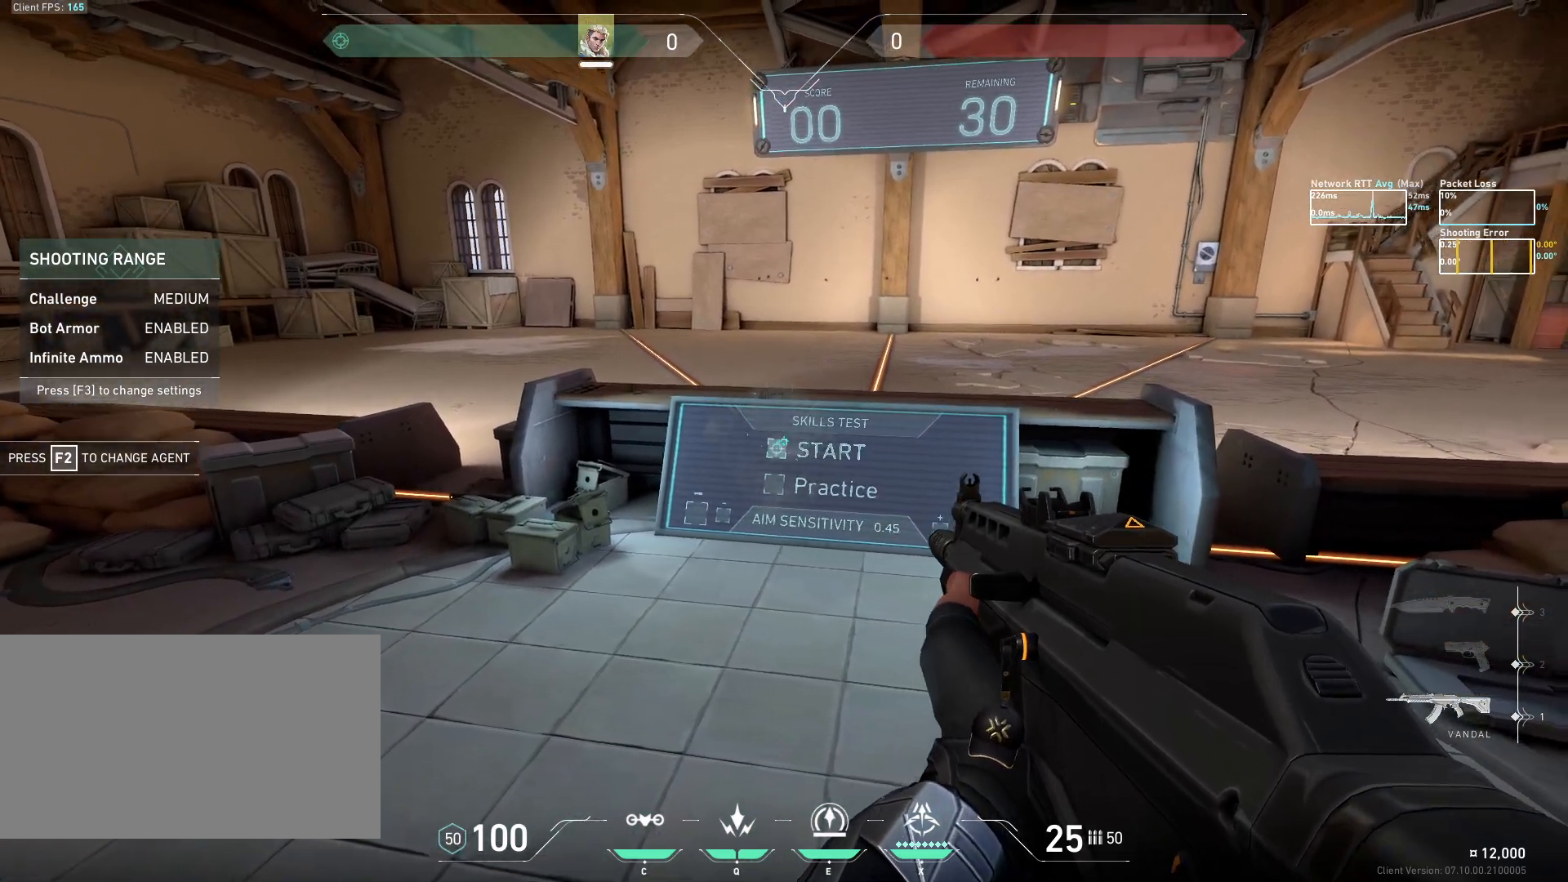
{"keys": [], "mouse": [], "events": [[17, "w", "down"], [283, "w", "up"]]}
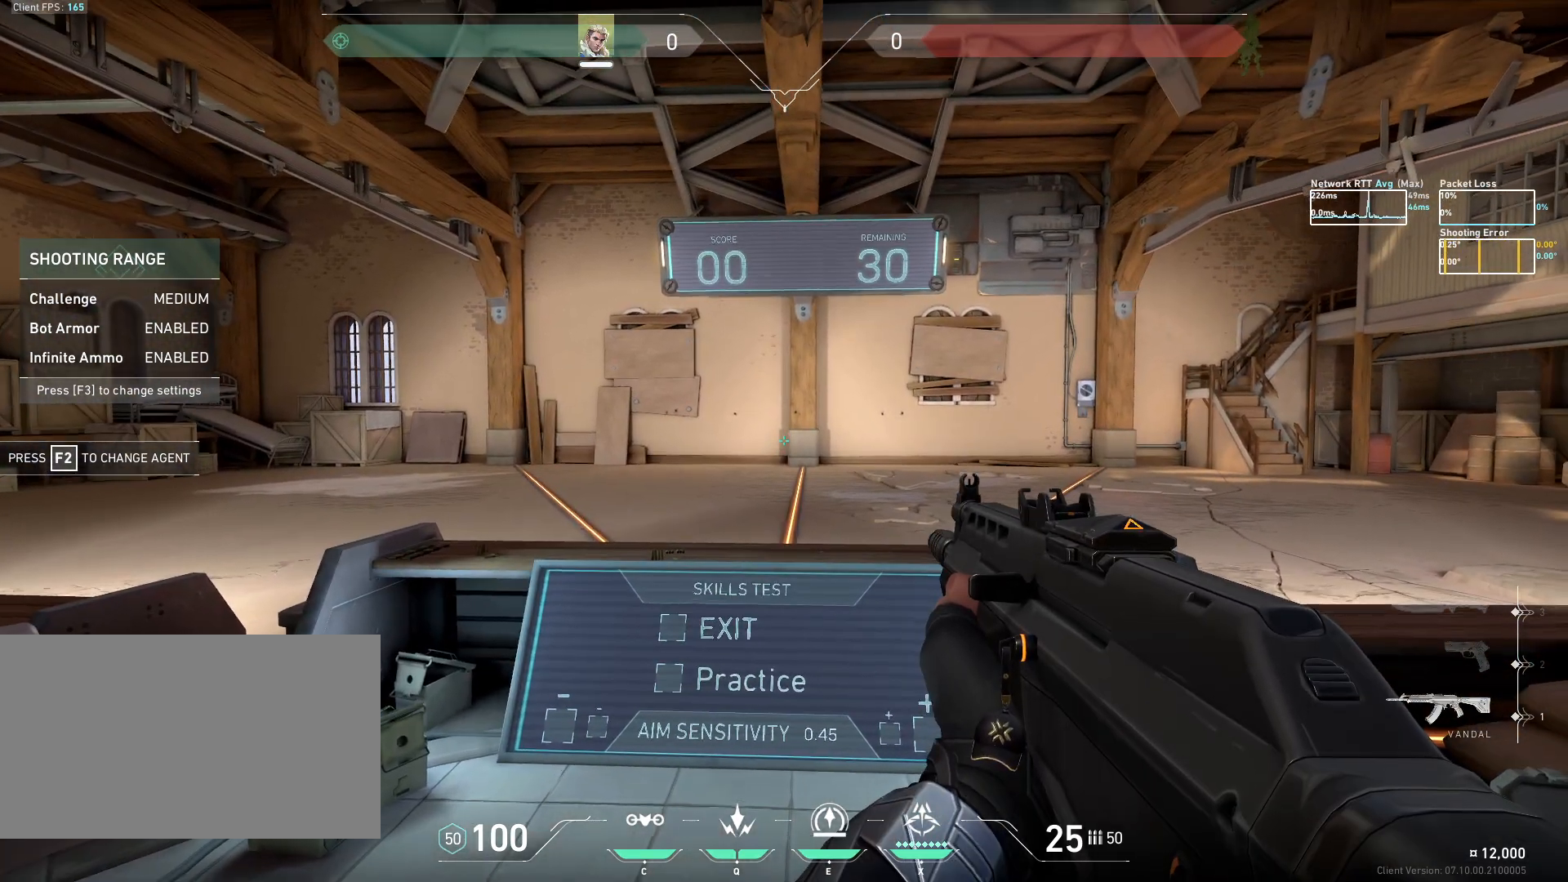
{"keys": [], "mouse": [], "events": []}
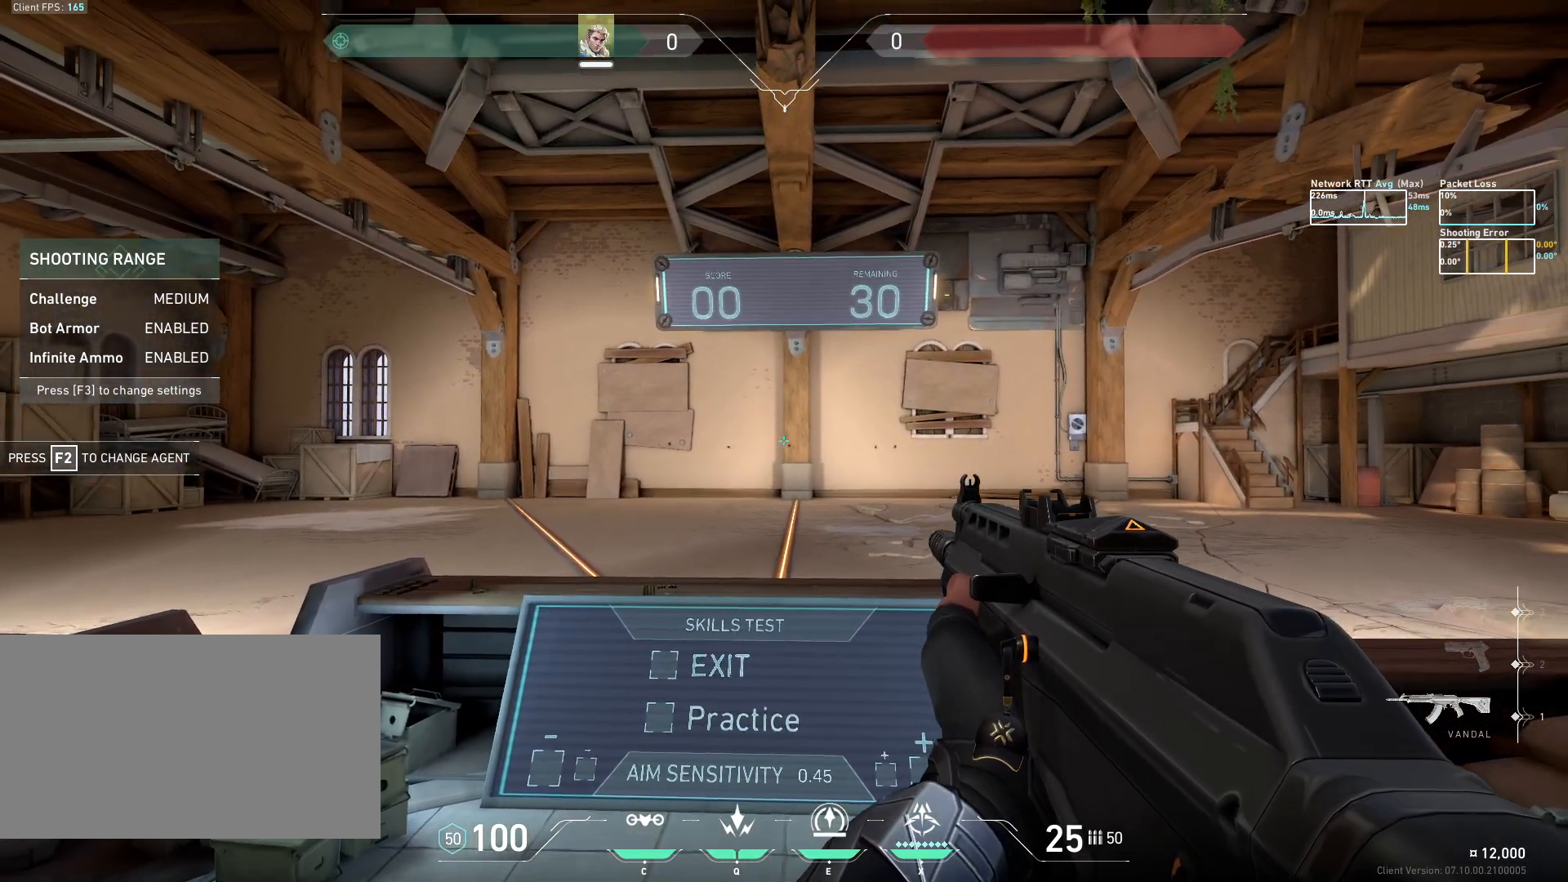
{"keys": [], "mouse": [], "events": []}
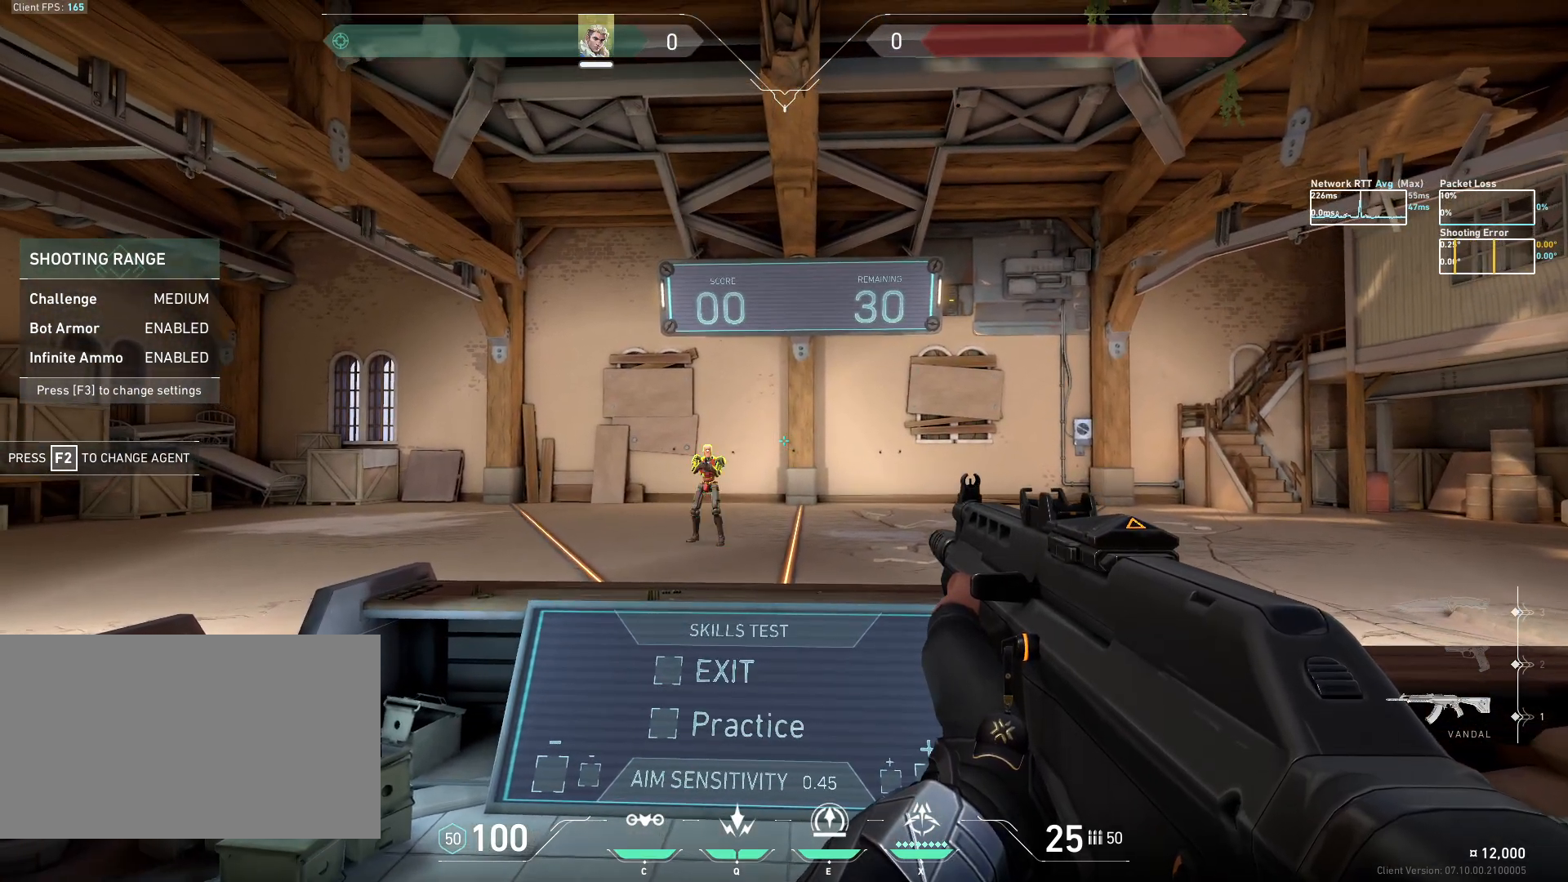
{"keys": ["a"], "mouse": [], "events": [[117, "d", "down"], [400, "a", "down"], [467, "d", "up"]]}
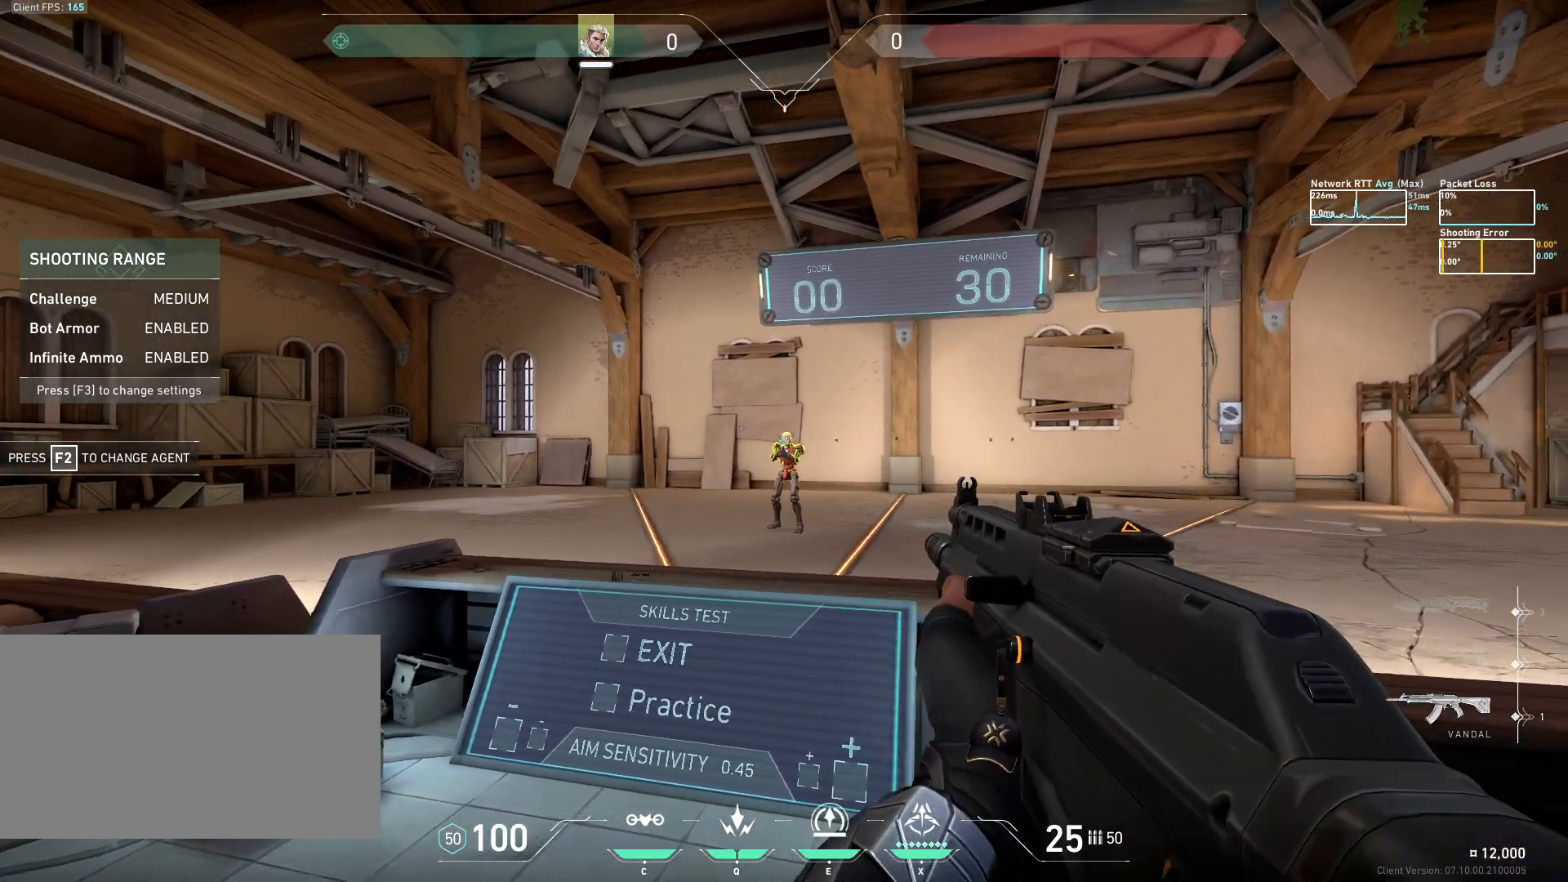
{"keys": [], "mouse": [], "events": [[17, "mouse_left", "down"], [83, "mouse_left", "up"], [367, "a", "up"]]}
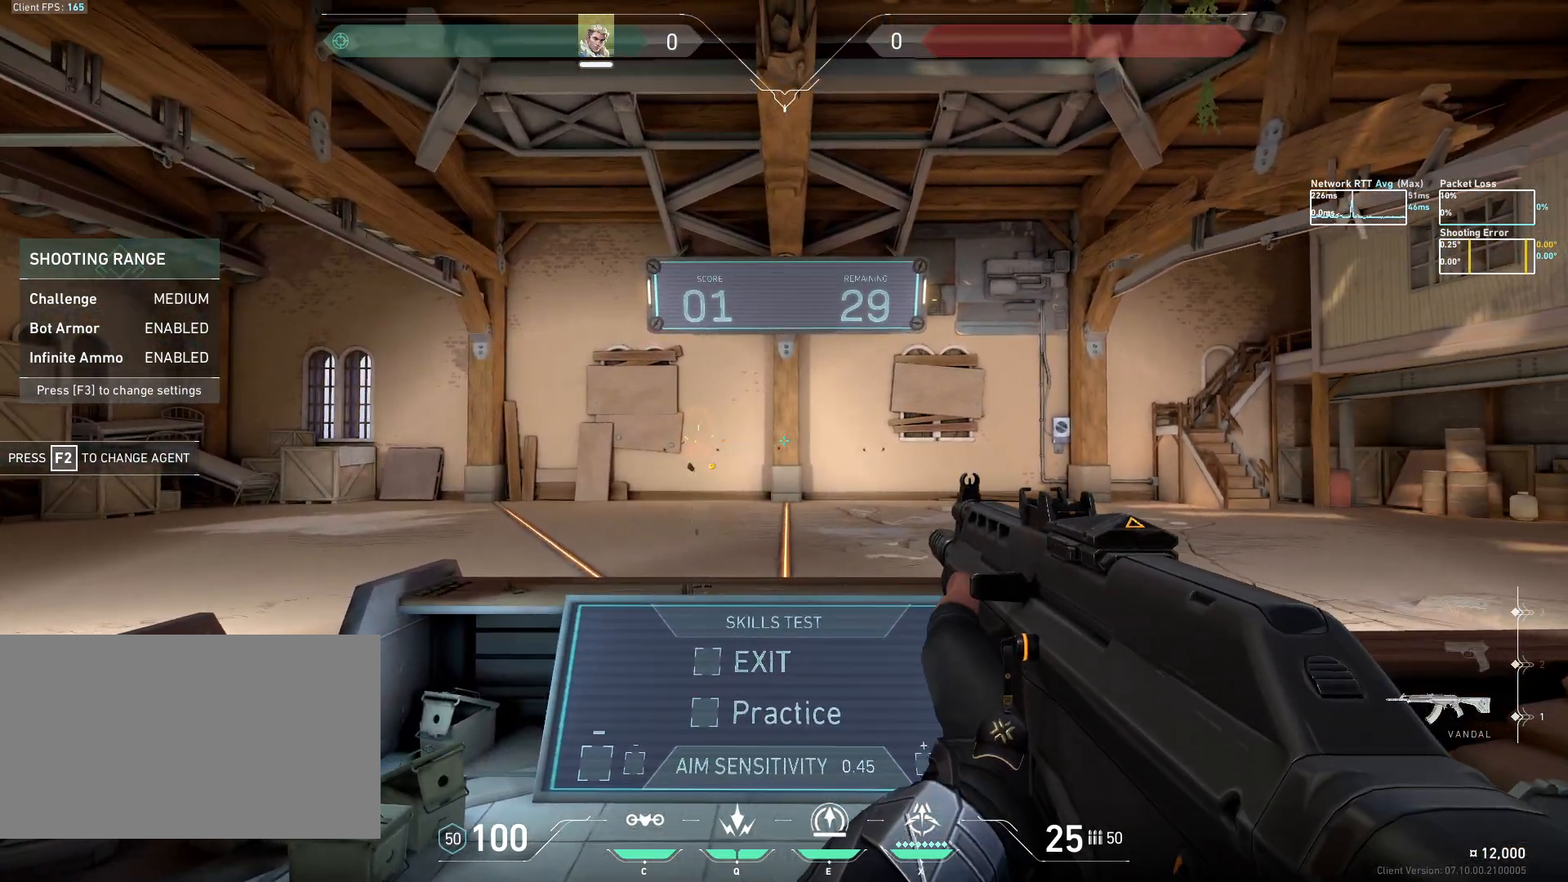
{"keys": [], "mouse": [], "events": []}
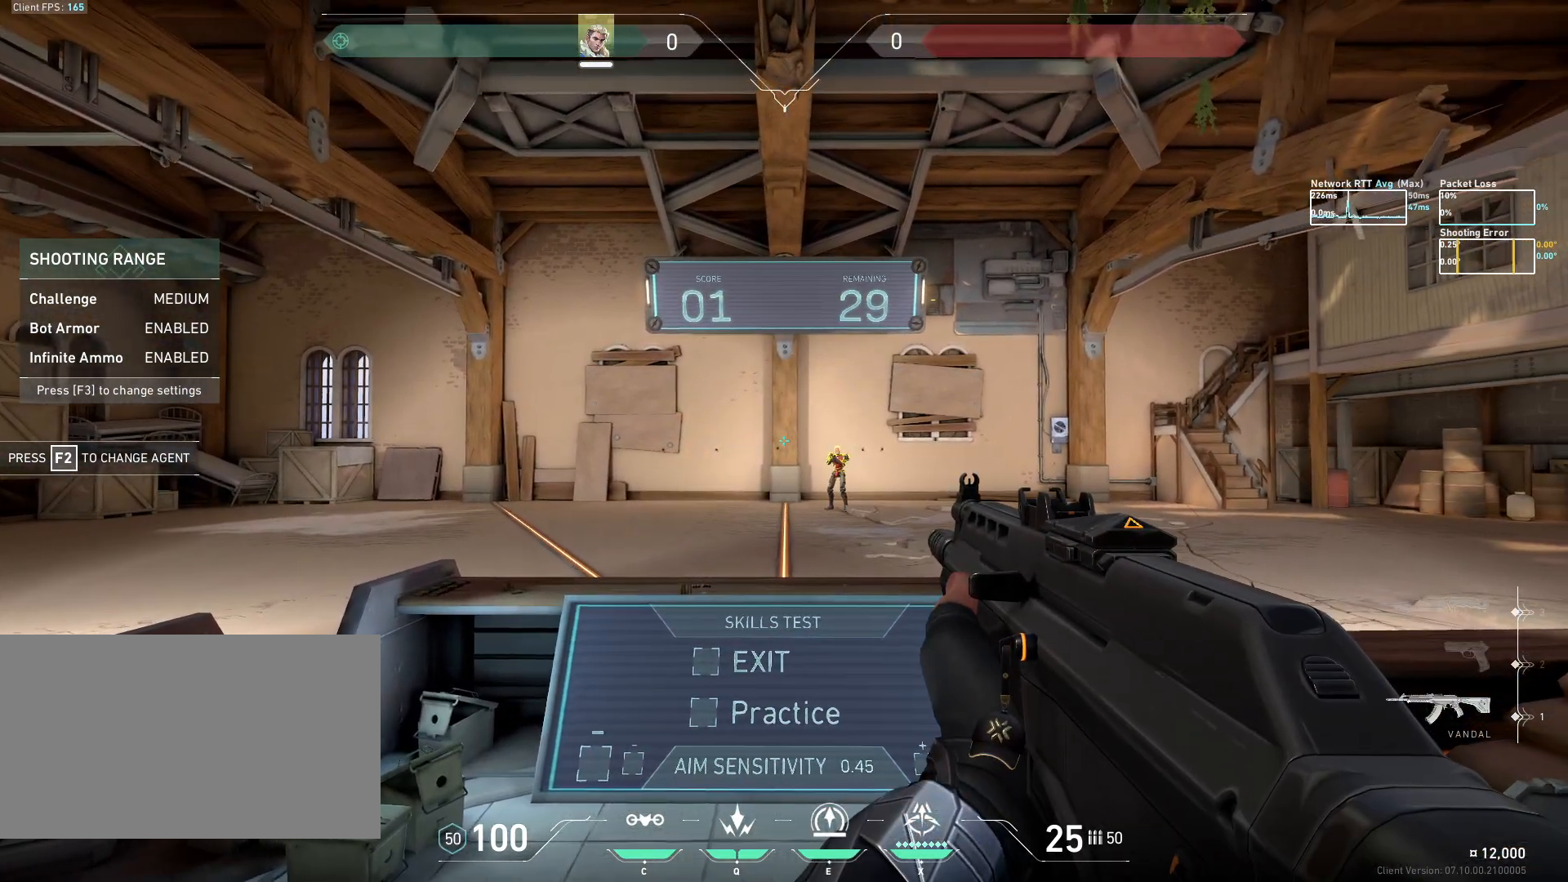
{"keys": ["d"], "mouse": ["left"], "events": [[33, "a", "down"], [317, "d", "down"], [367, "a", "up"], [433, "mouse_left", "down"]]}
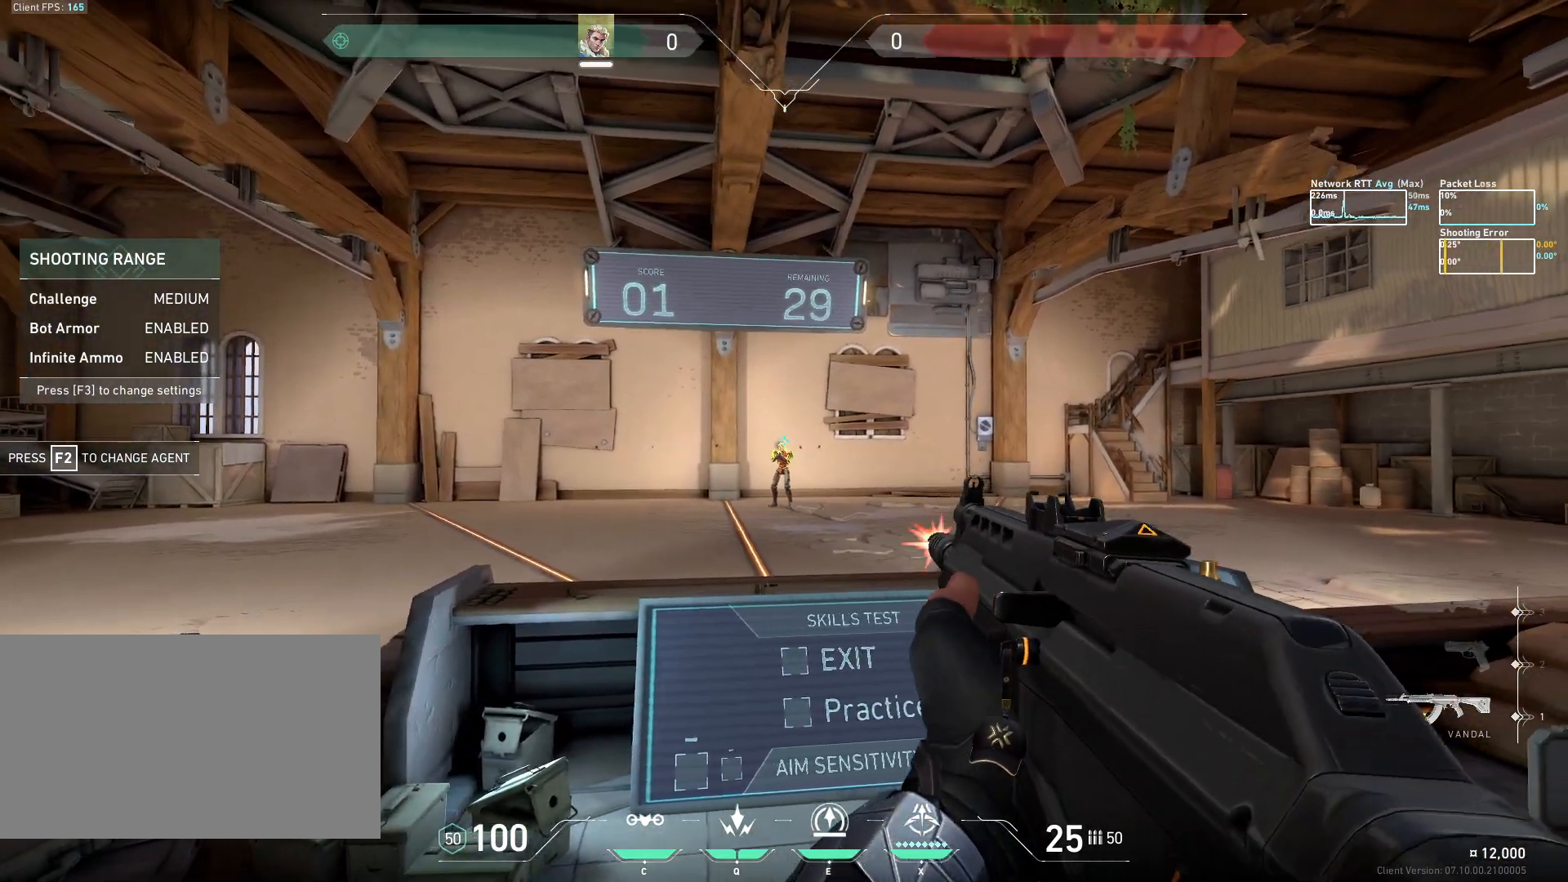
{"keys": [], "mouse": [], "events": [[17, "mouse_left", "up"], [250, "d", "up"]]}
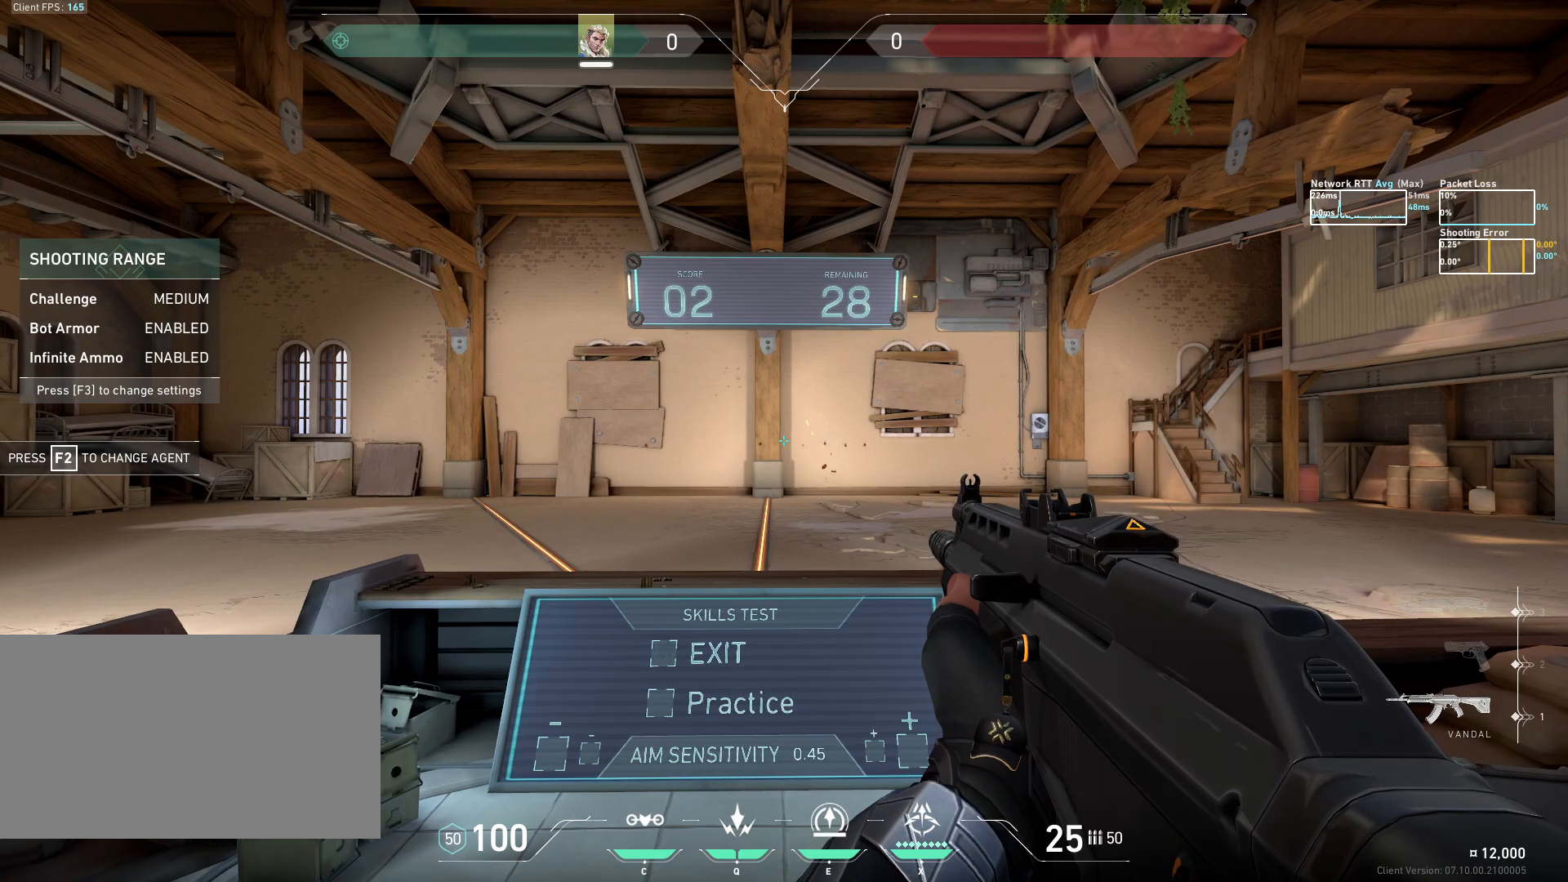
{"keys": ["d"], "mouse": [], "events": [[383, "d", "down"]]}
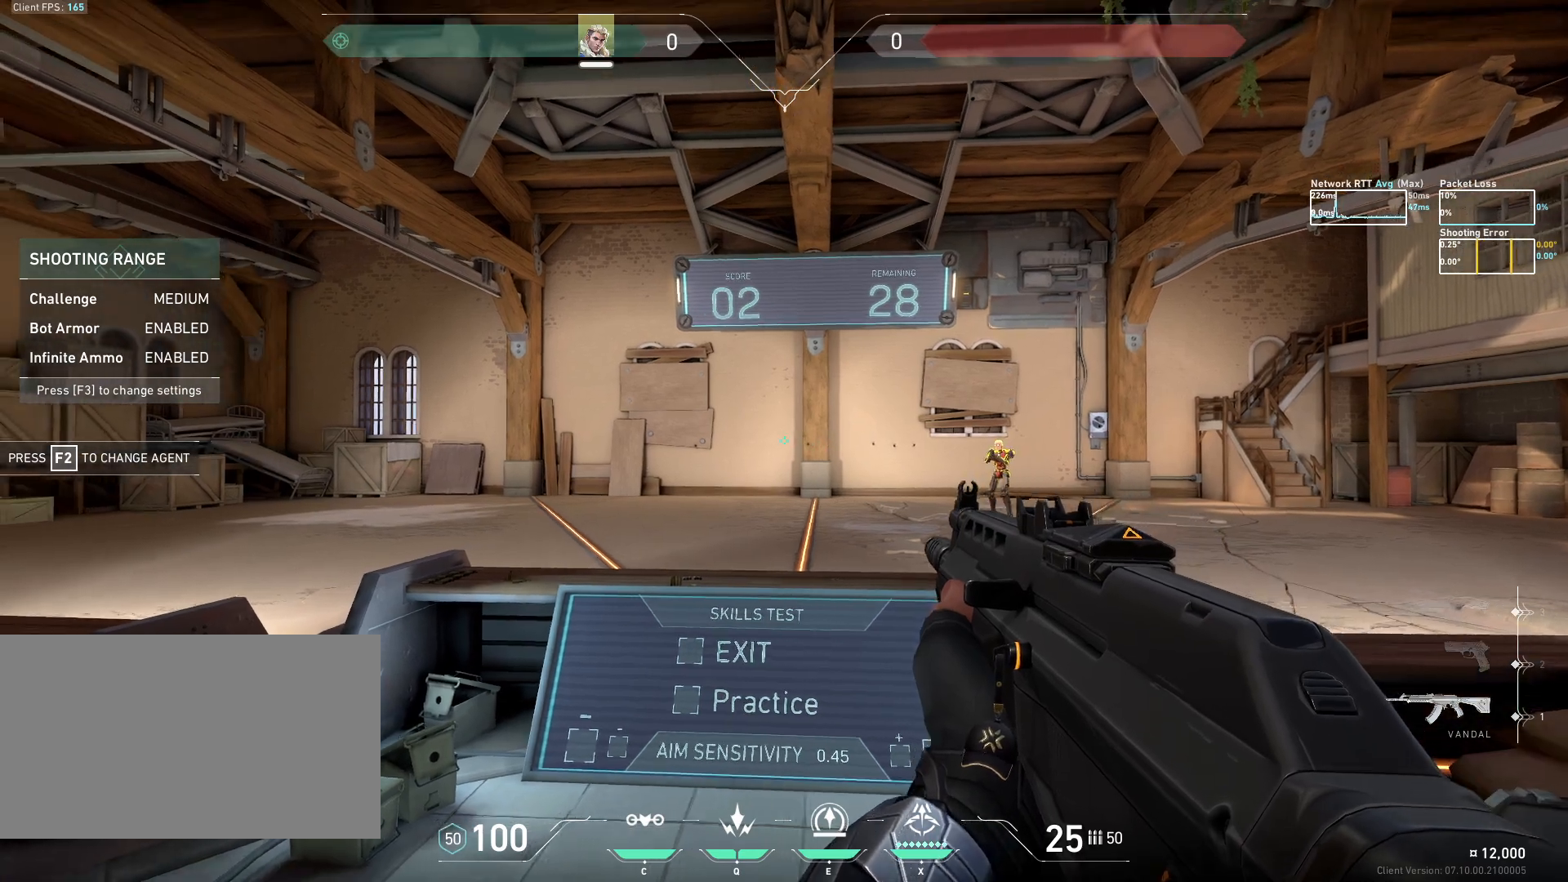
{"keys": ["a"], "mouse": [], "events": [[183, "a", "down"], [183, "d", "up"], [300, "mouse_left", "down"], [383, "mouse_left", "up"]]}
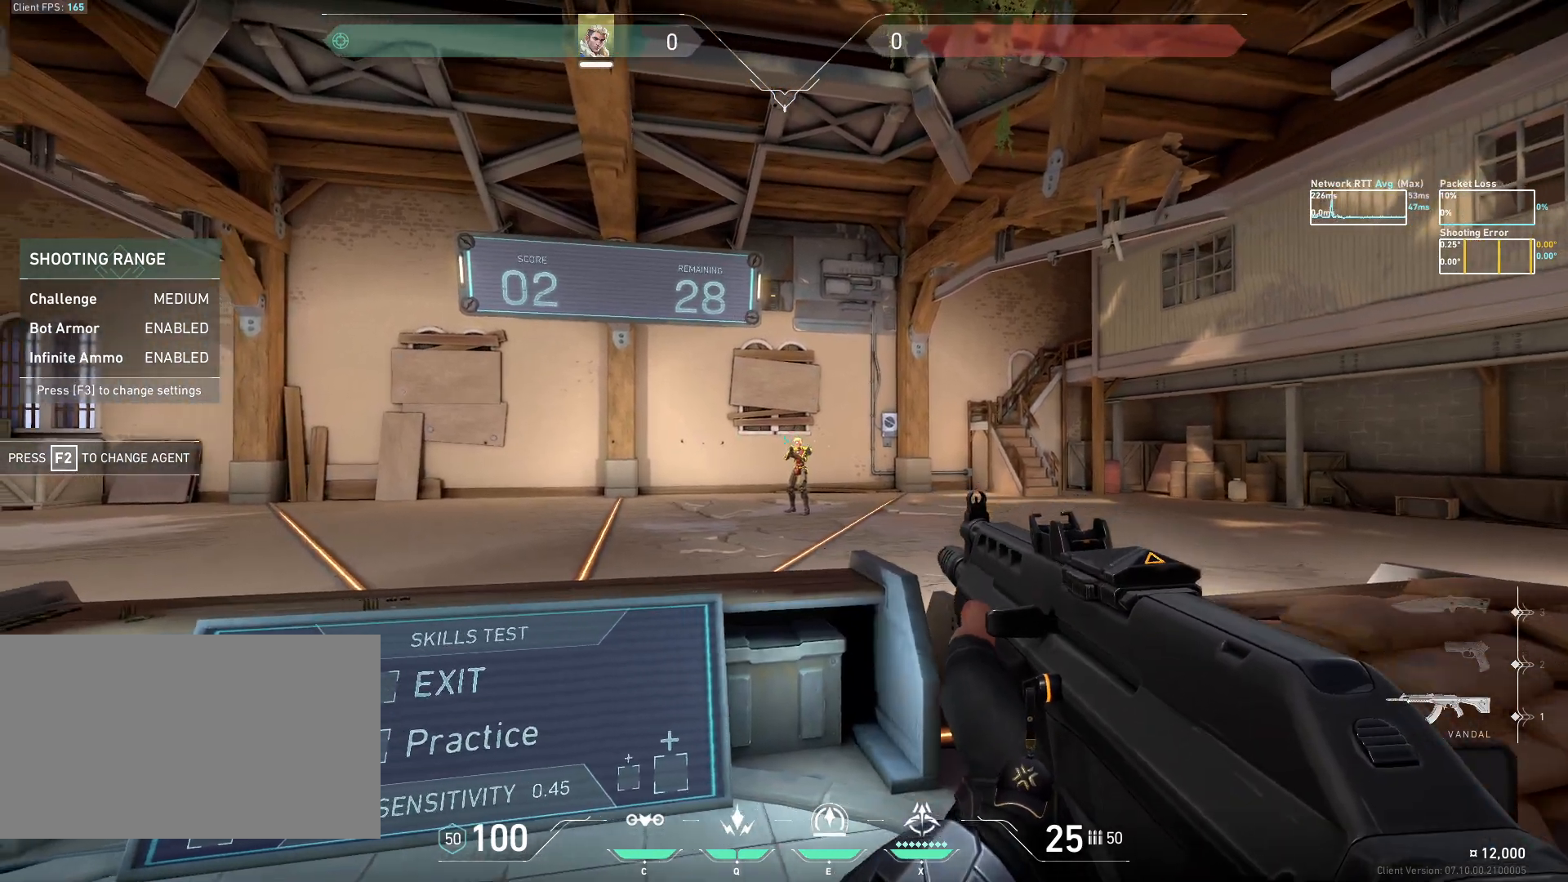
{"keys": [], "mouse": [], "events": [[83, "a", "up"], [233, "e", "down"], [483, "e", "up"]]}
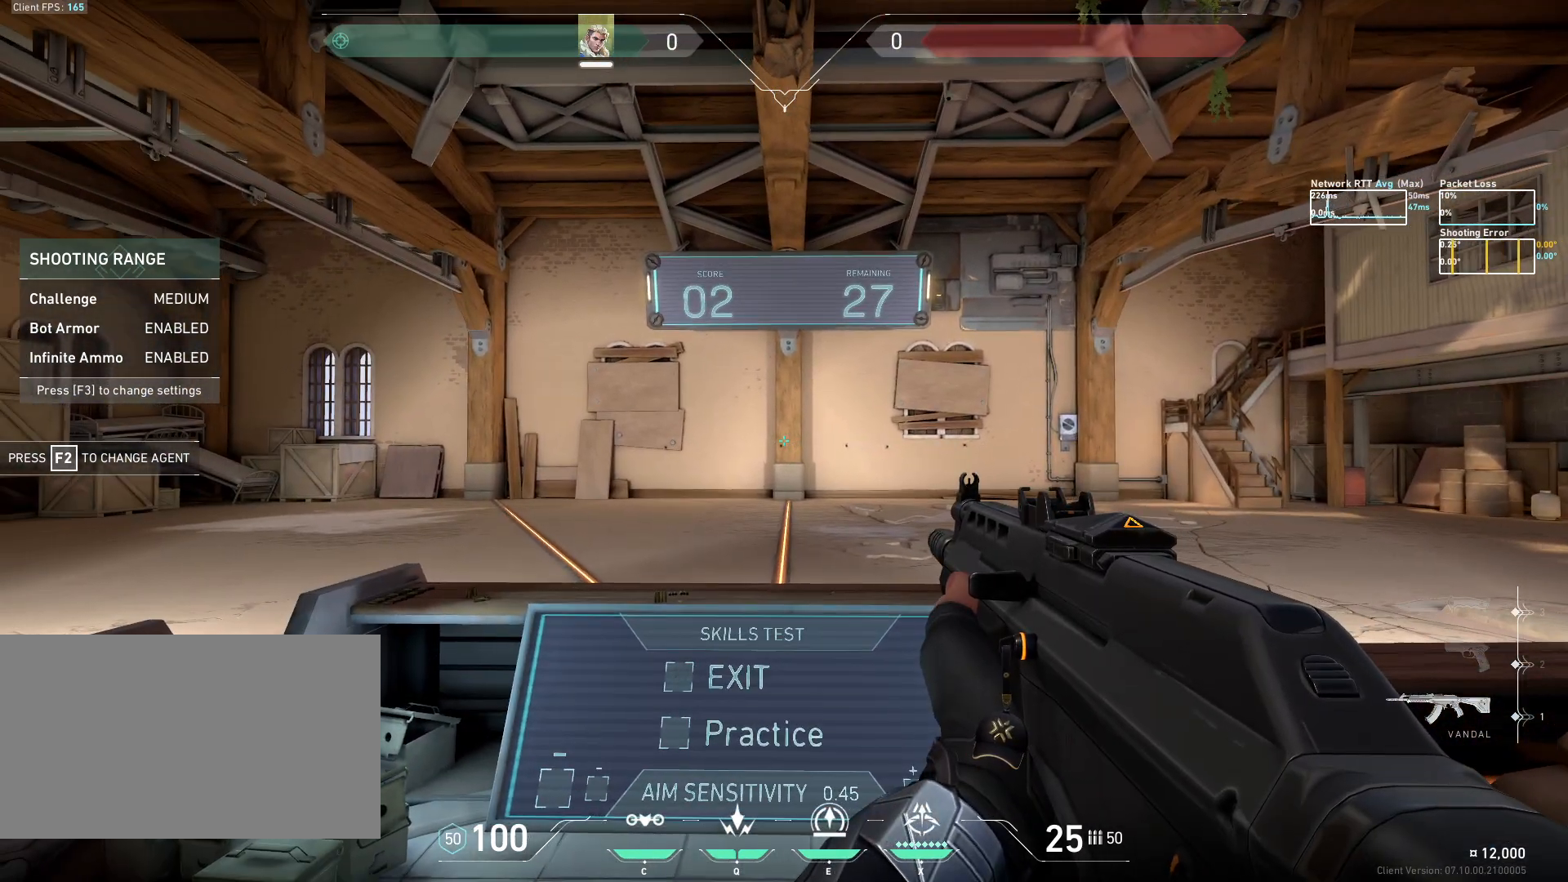
{"keys": ["d"], "mouse": []}
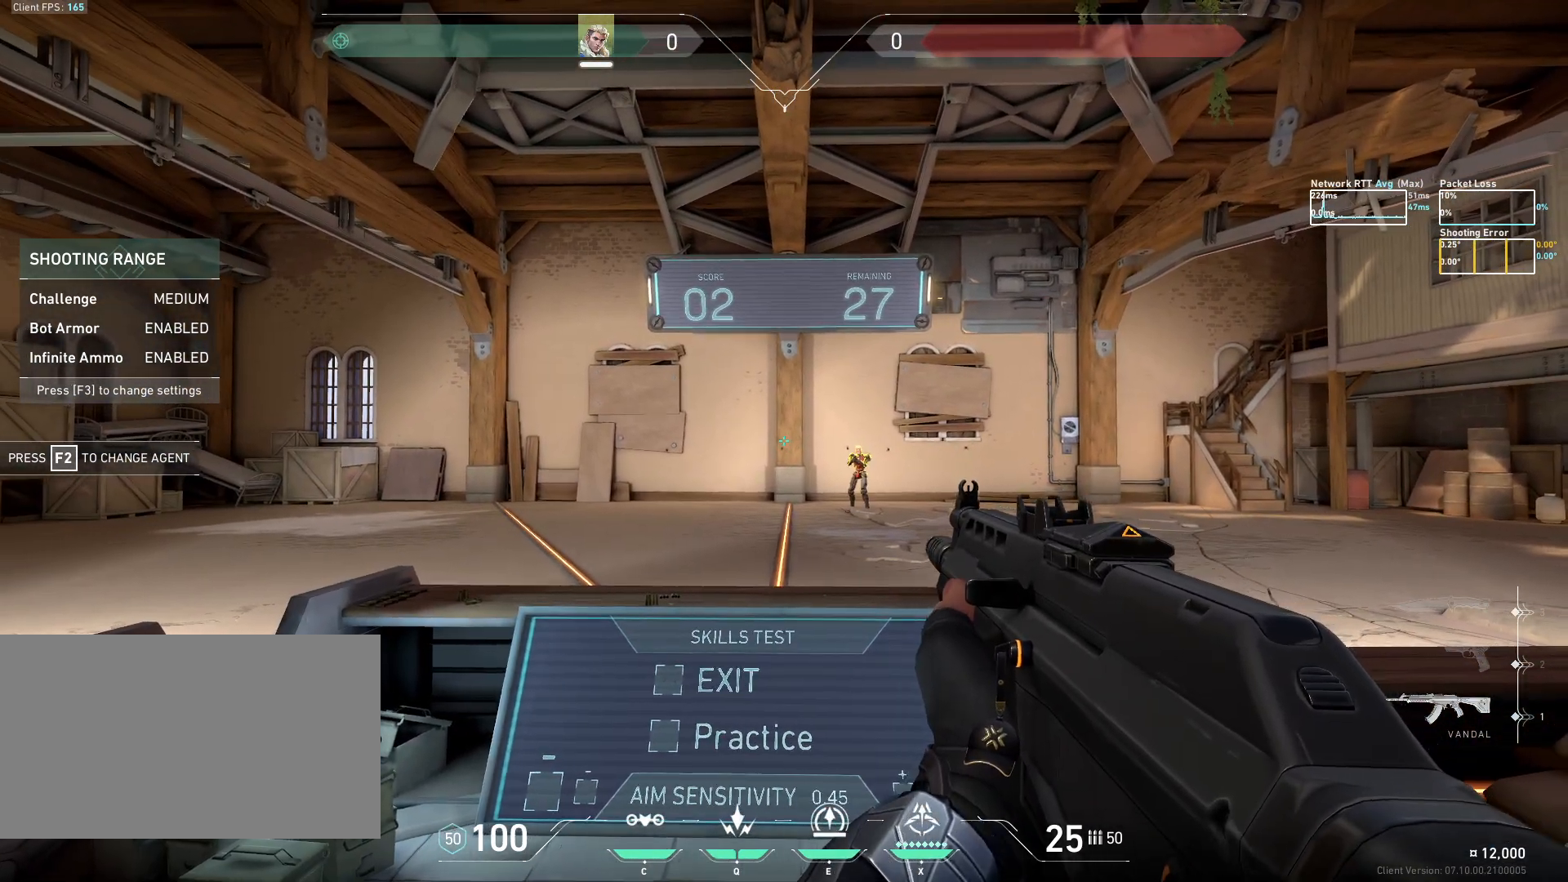
{"keys": ["a"], "mouse": [], "events": [[183, "a", "down"], [217, "d", "up"], [317, "mouse_left", "down"], [400, "mouse_left", "up"]]}
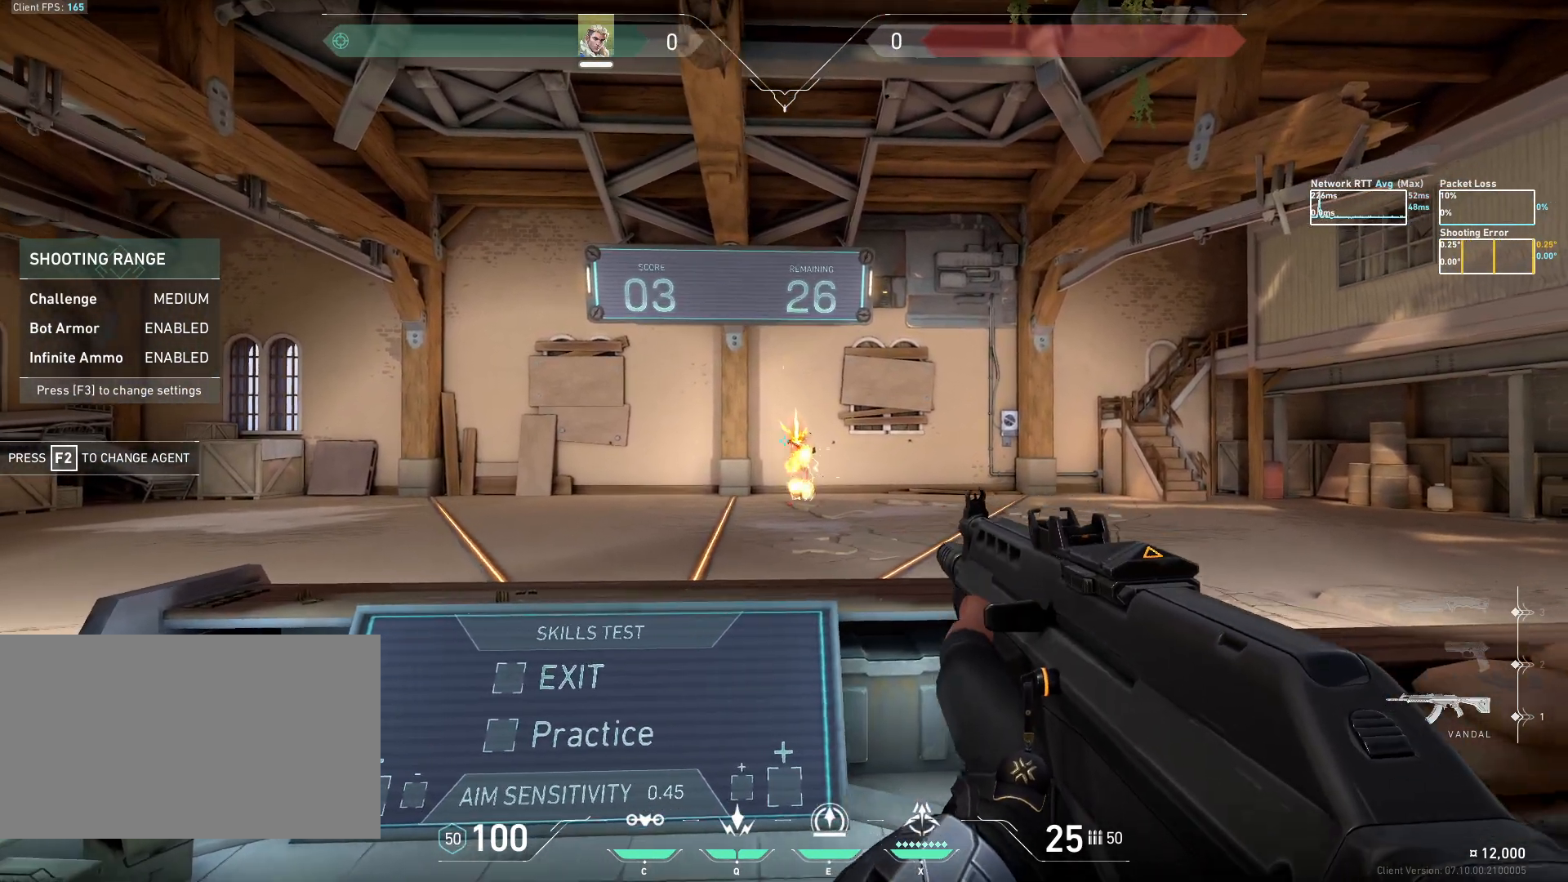
{"keys": [], "mouse": [], "events": [[150, "a", "up"]]}
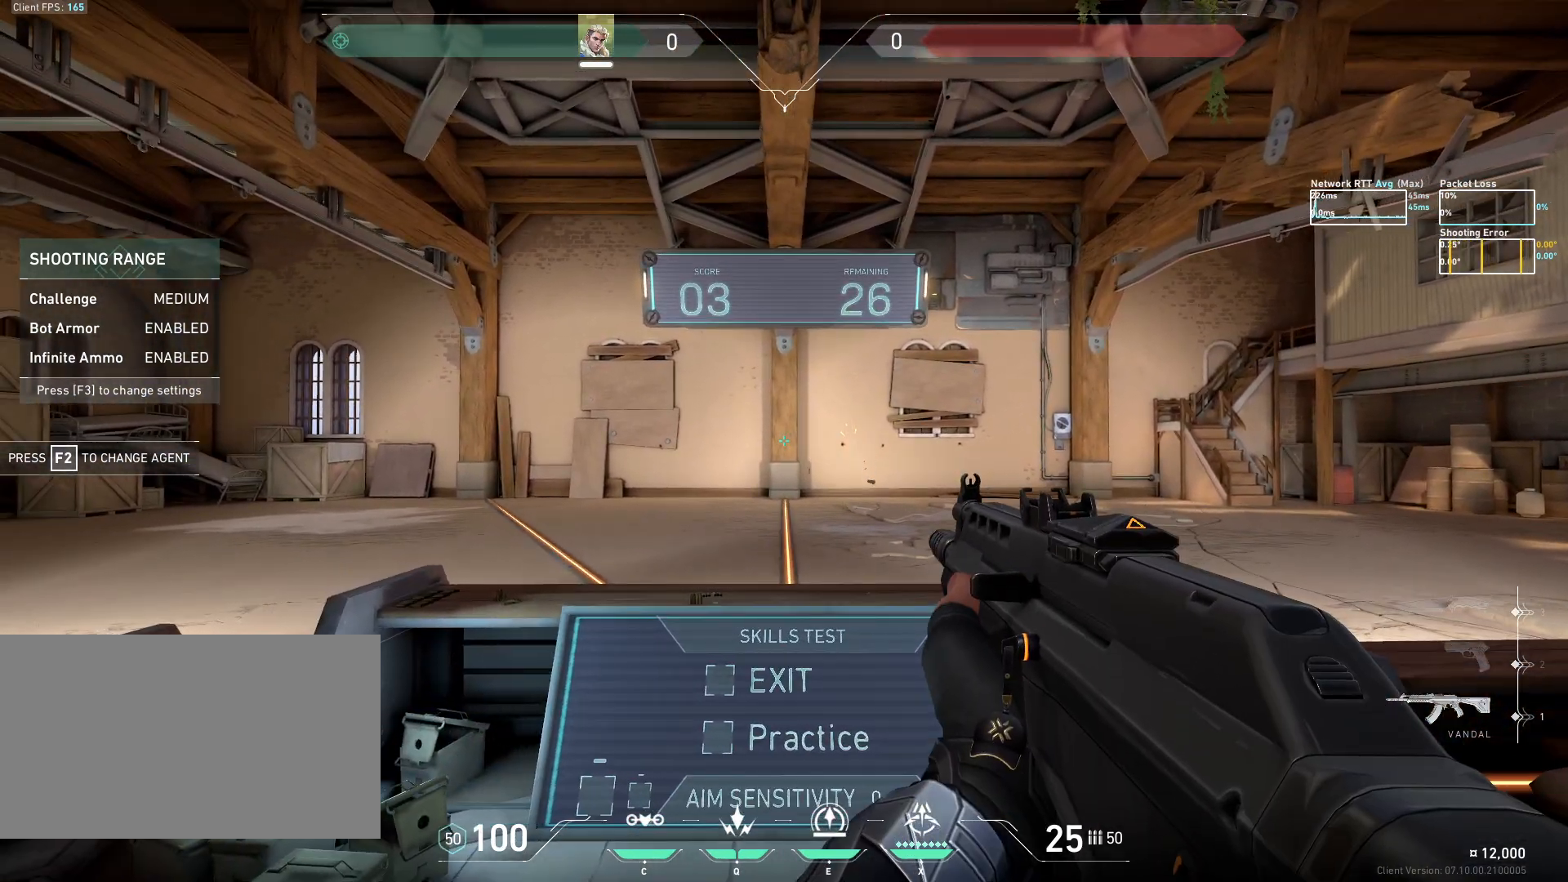
{"keys": ["a"], "mouse": [], "events": [[417, "a", "down"]]}
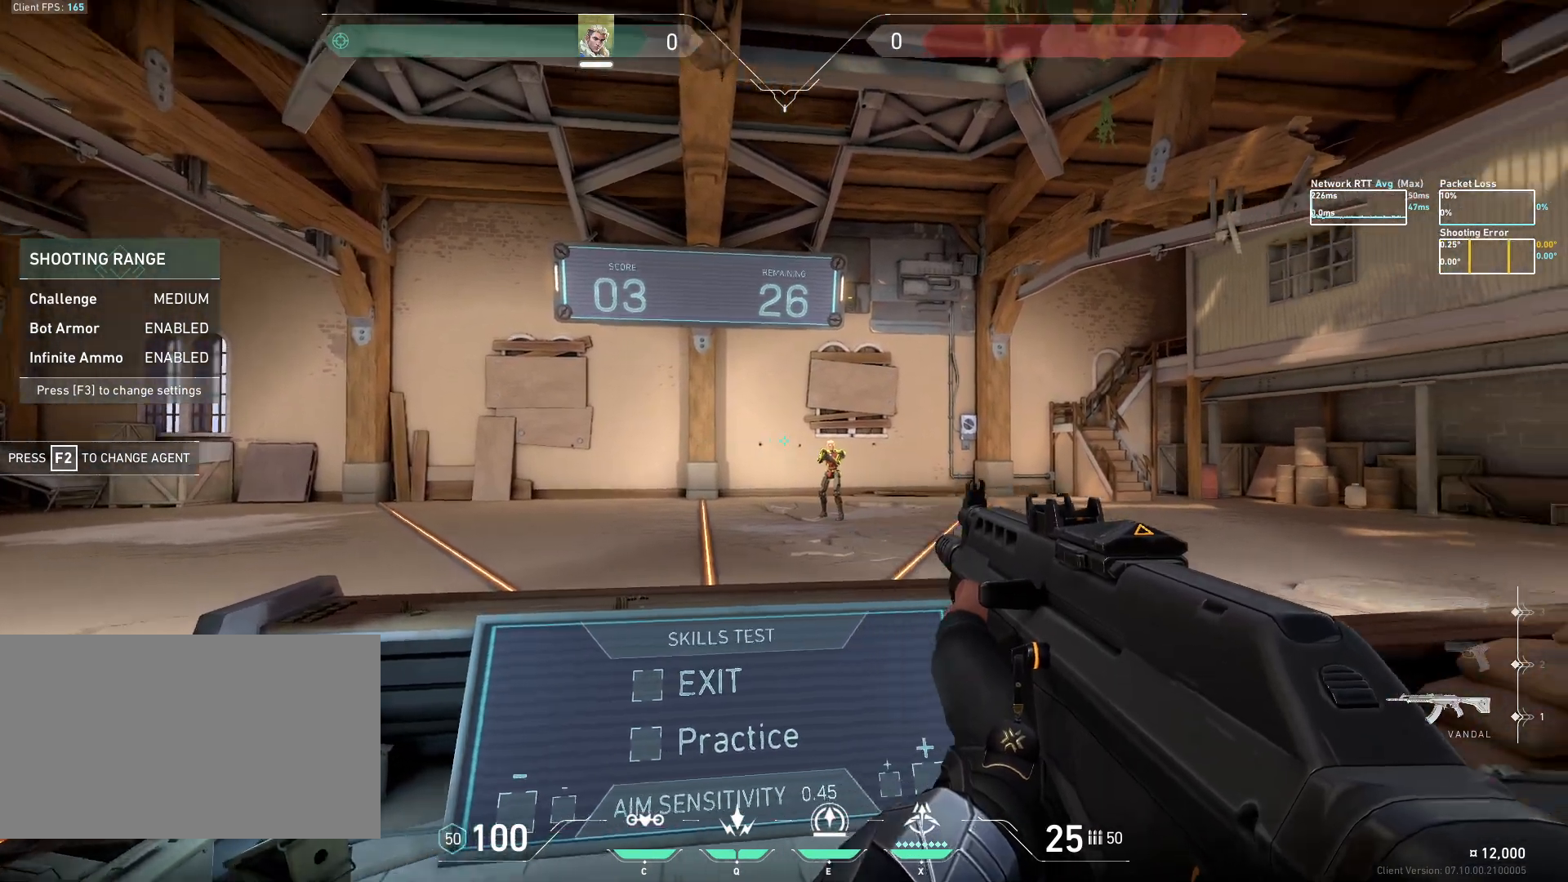
{"keys": ["d"], "mouse": [], "events": [[183, "d", "down"], [233, "a", "up"], [250, "mouse_left", "down"], [350, "mouse_left", "up"]]}
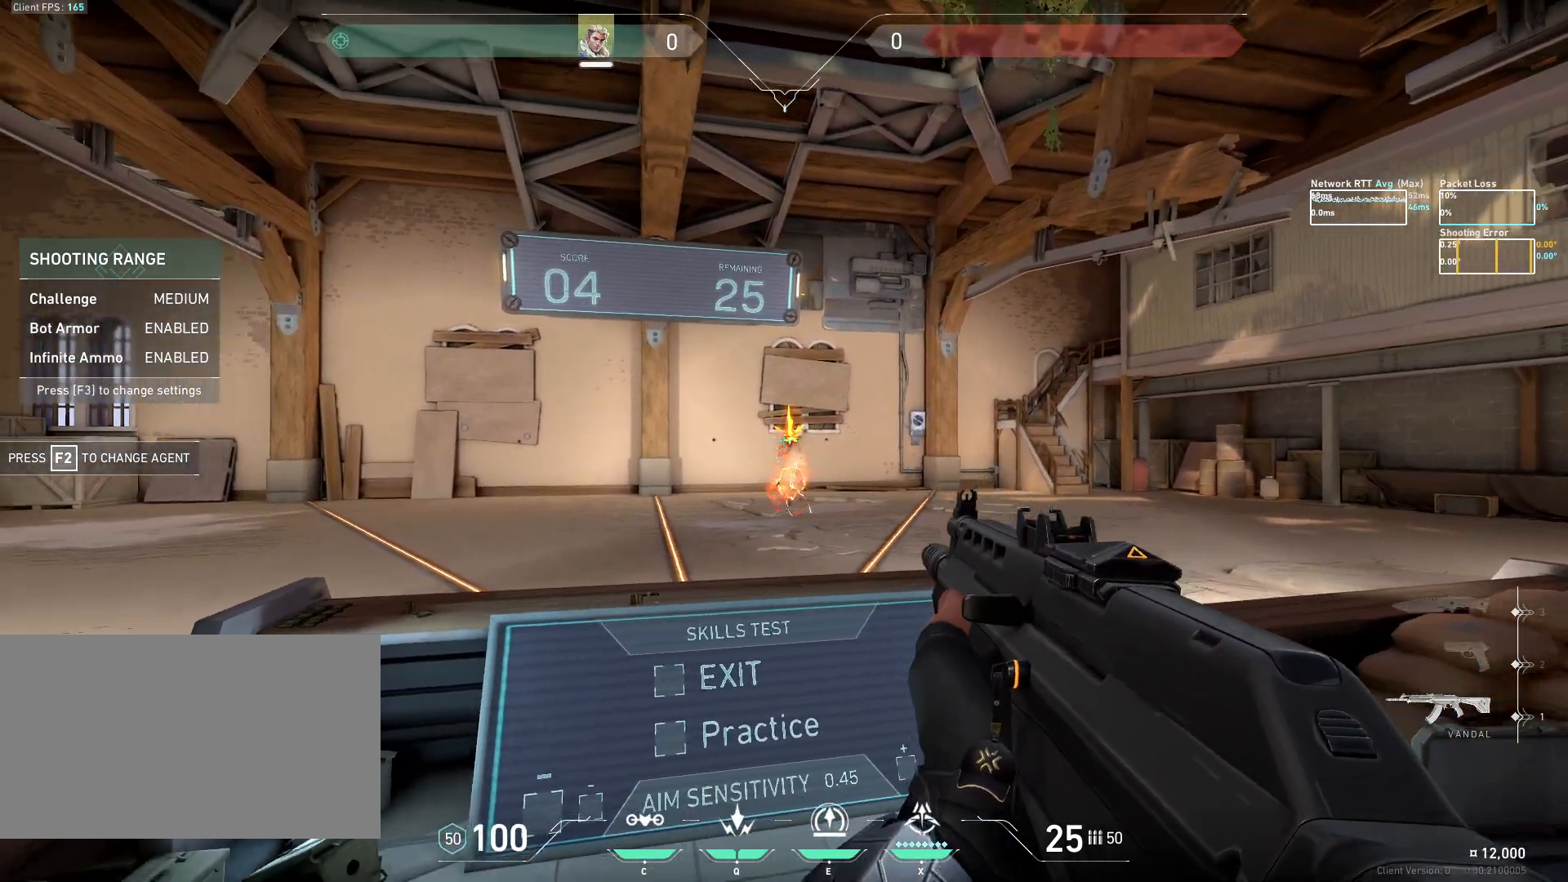
{"keys": [], "mouse": [], "events": [[100, "d", "up"]]}
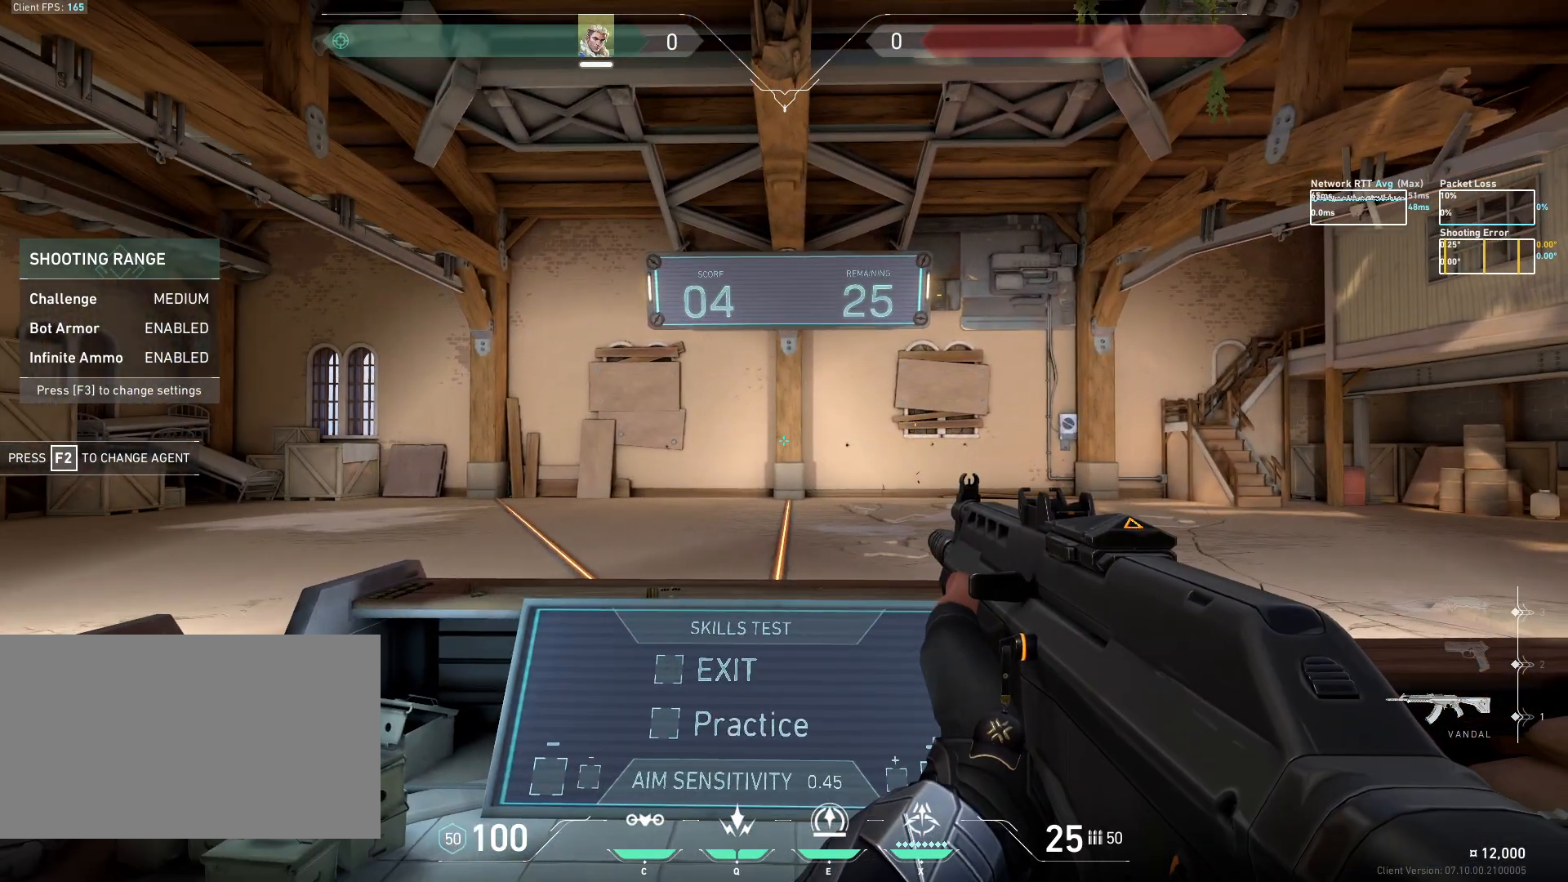
{"keys": ["d"], "mouse": [], "events": [[267, "d", "down"]]}
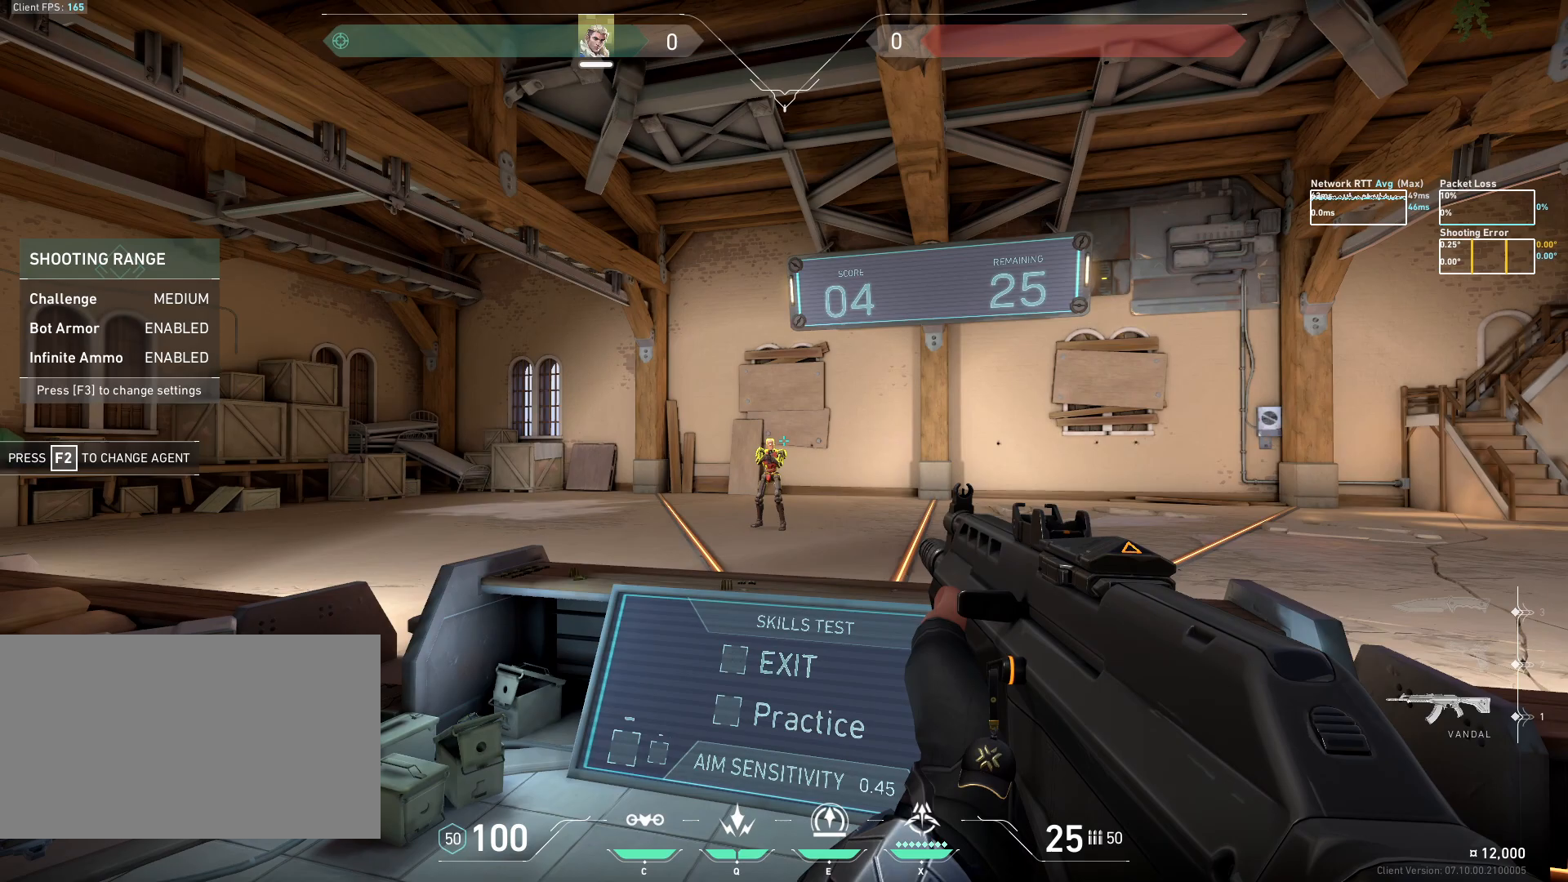
{"keys": ["a"], "mouse": [], "events": [[67, "a", "down"], [117, "d", "up"], [150, "mouse_left", "down"], [233, "mouse_left", "up"]]}
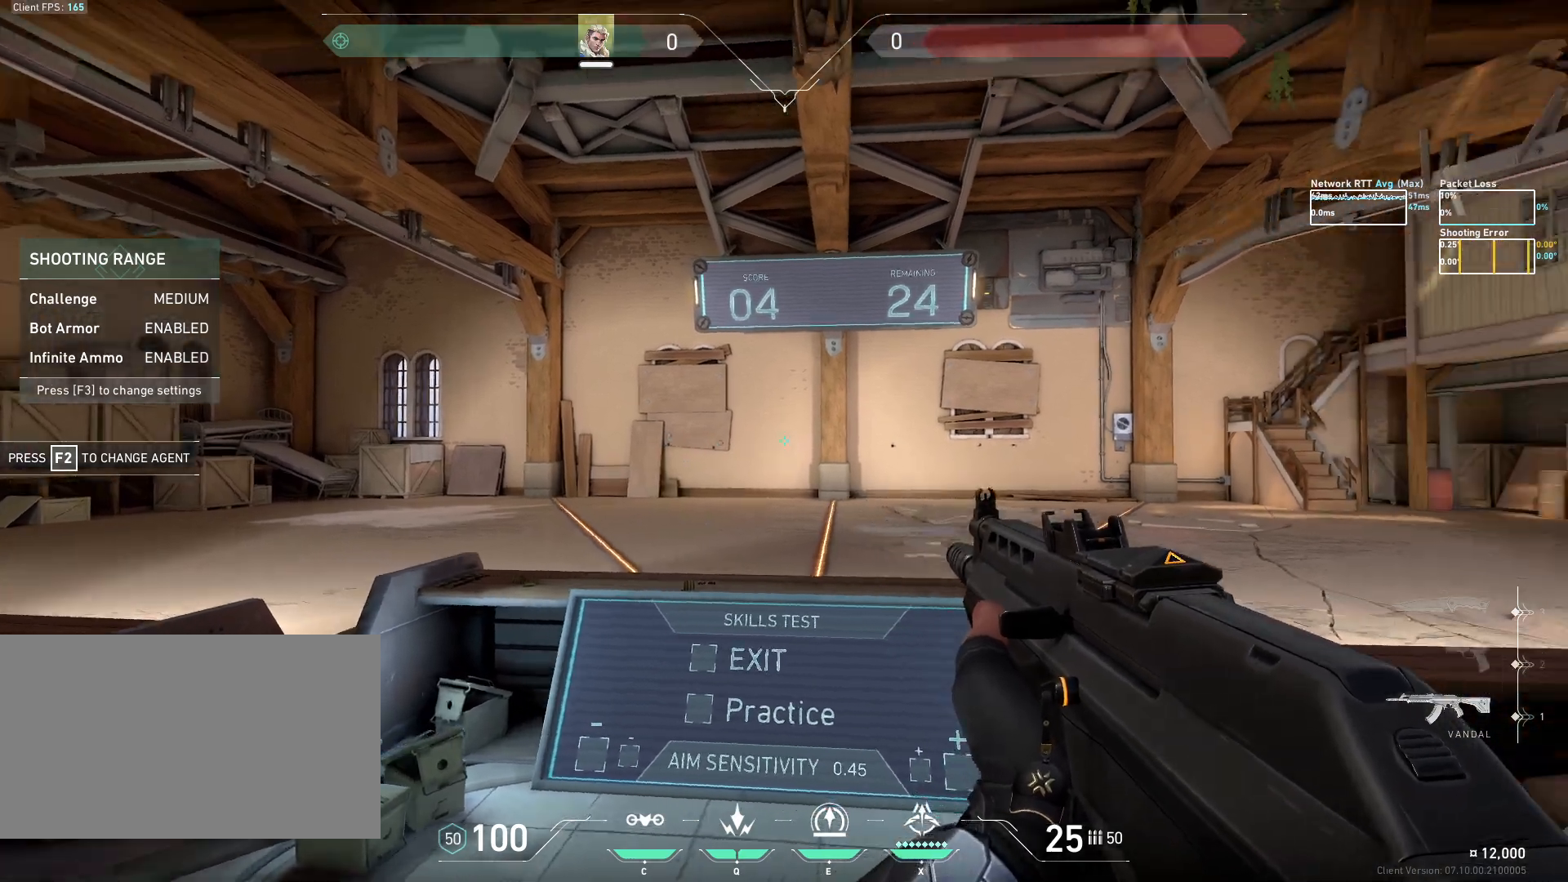
{"keys": [], "mouse": [], "events": [[33, "a", "up"]]}
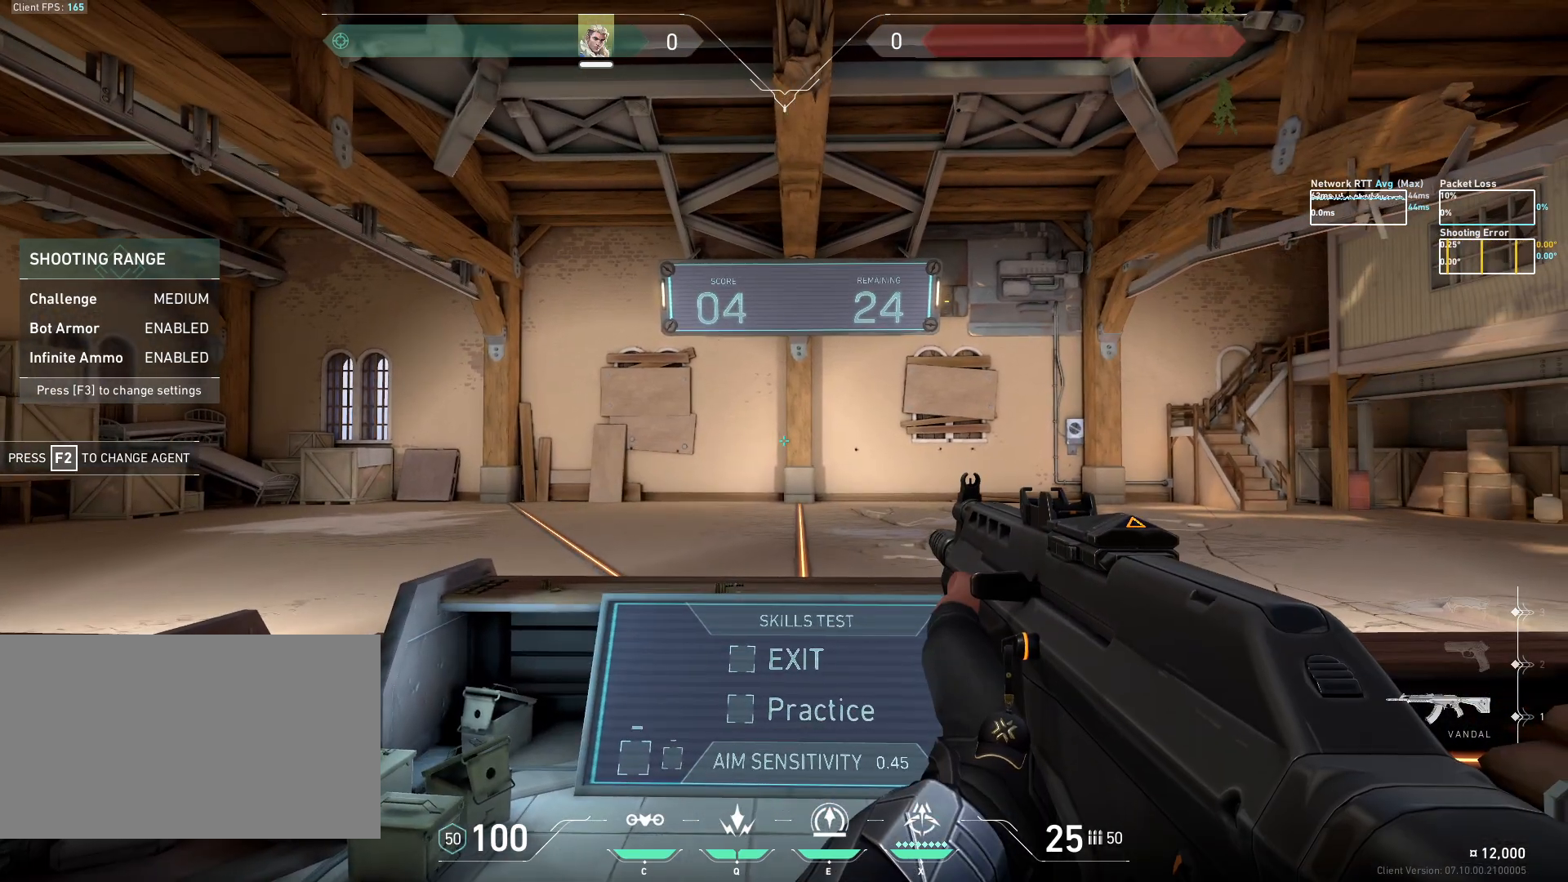
{"keys": ["a"], "mouse": [], "events": [[250, "a", "down"]]}
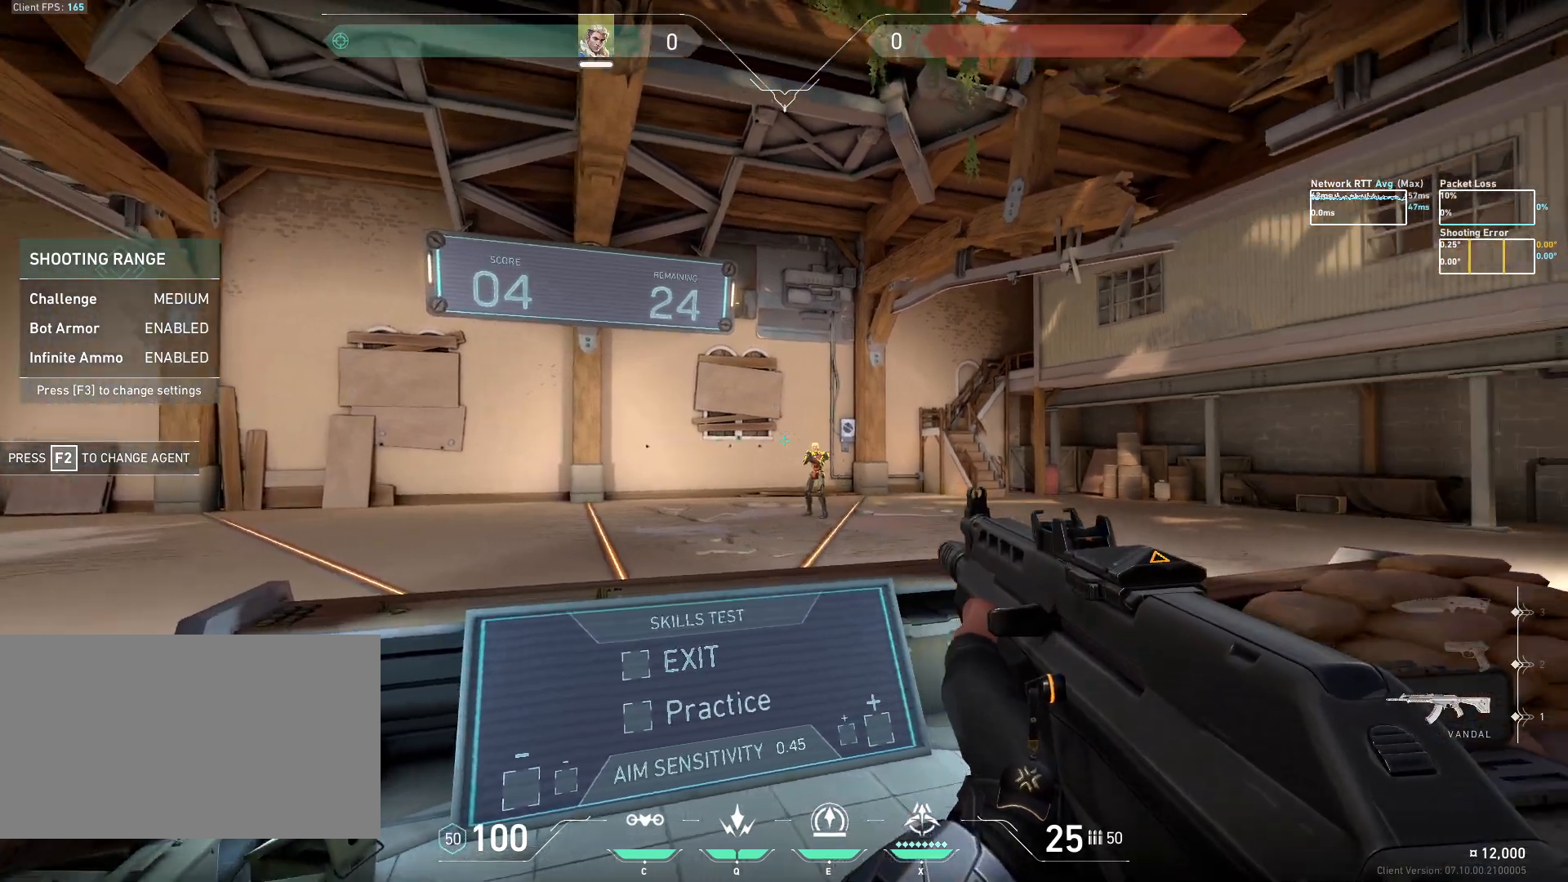
{"keys": ["d"], "mouse": [], "events": [[150, "d", "down"], [183, "a", "up"], [250, "ctrl", "down"], [267, "mouse_left", "down"], [300, "ctrl", "up"], [367, "mouse_left", "up"]]}